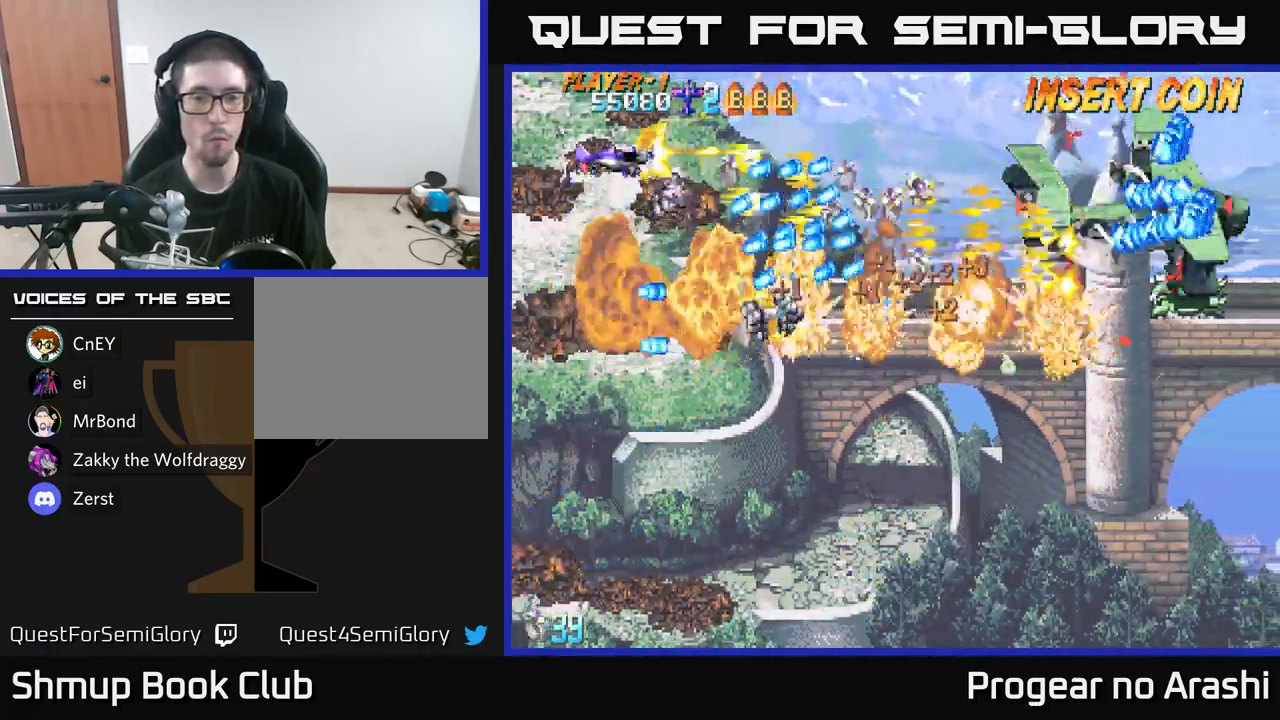
Gameplay with a controller (Xbox layout); each line is a JSON object with the inputs held at the frame after it. "events" lists button and stick changes between this image and that frame as [ms after this image, input, new state], when the widget could be followed in between.
{"buttons": ["A", "DPAD_DOWN", "DPAD_RIGHT"], "left_stick": "center", "right_stick": "center", "events": [[50, "DPAD_RIGHT", "down"], [200, "DPAD_UP", "up"], [250, "A", "down"], [300, "X", "up"], [316, "DPAD_DOWN", "down"]]}
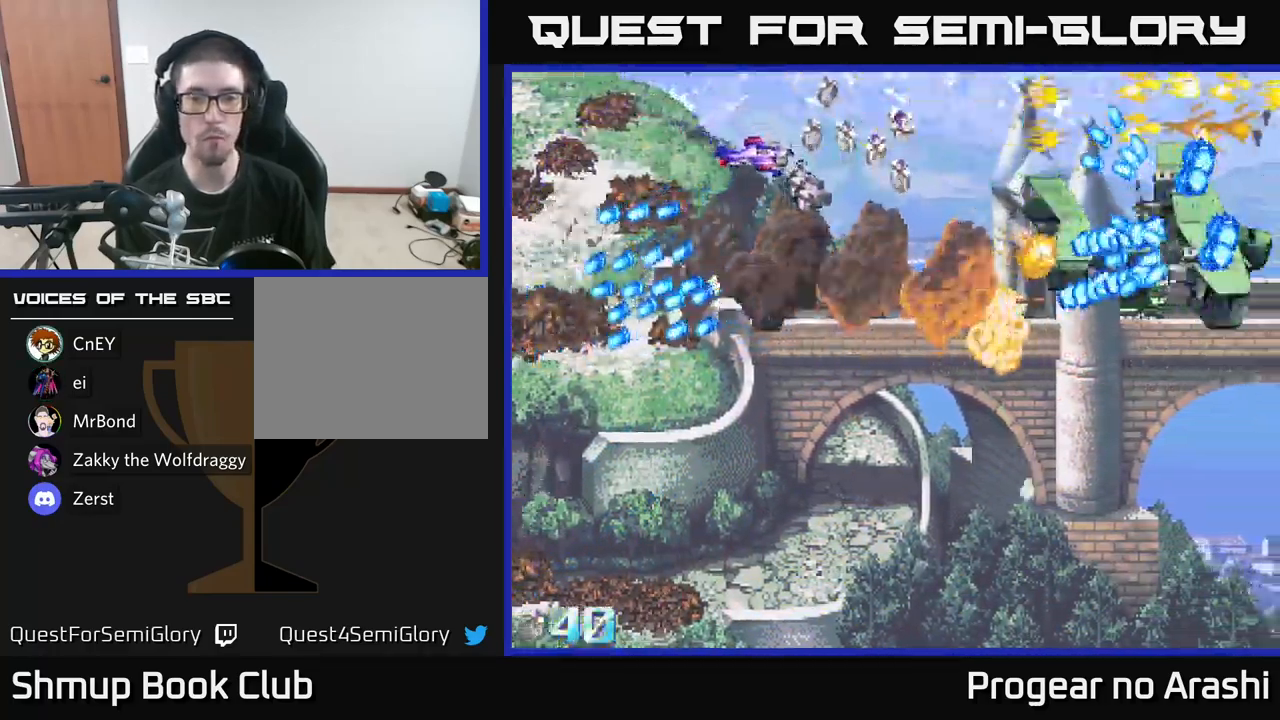
{"buttons": ["X", "DPAD_DOWN"], "left_stick": "center", "right_stick": "center", "events": [[16, "X", "down"], [33, "A", "up"], [483, "DPAD_RIGHT", "up"]]}
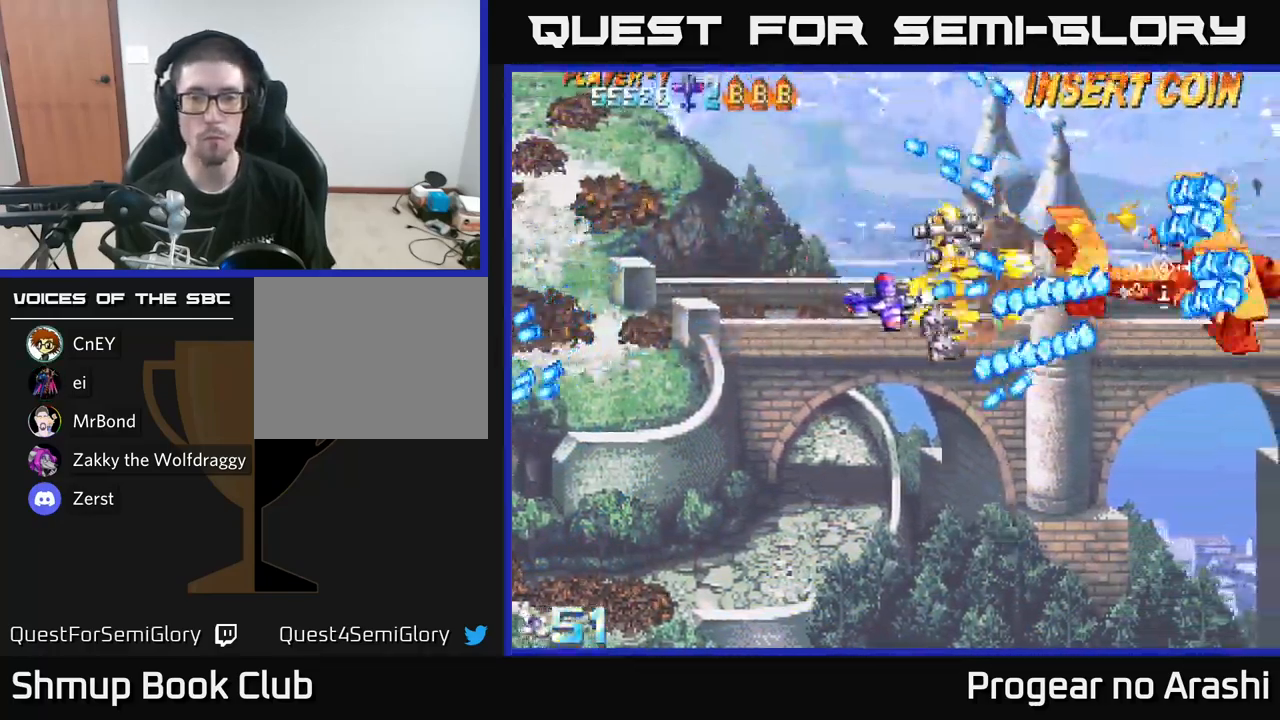
{"buttons": ["X", "DPAD_DOWN"], "left_stick": "center", "right_stick": "center", "events": [[33, "DPAD_LEFT", "down"], [200, "DPAD_DOWN", "up"], [466, "DPAD_DOWN", "down"], [500, "DPAD_LEFT", "up"]]}
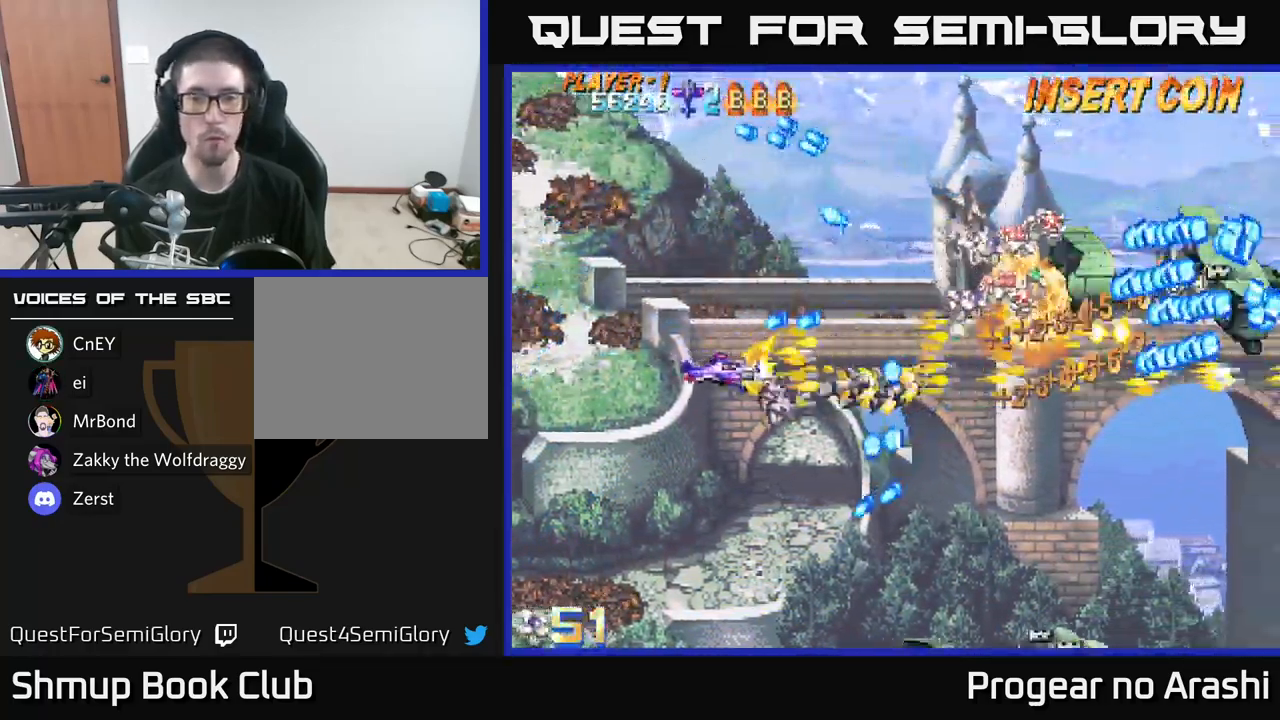
{"buttons": ["DPAD_UP", "DPAD_RIGHT"], "left_stick": "center", "right_stick": "center", "events": [[66, "A", "down"], [83, "X", "up"], [166, "DPAD_DOWN", "up"], [200, "DPAD_RIGHT", "down"], [200, "DPAD_UP", "down"], [216, "DPAD_RIGHT", "up"], [366, "A", "up"], [416, "DPAD_RIGHT", "down"]]}
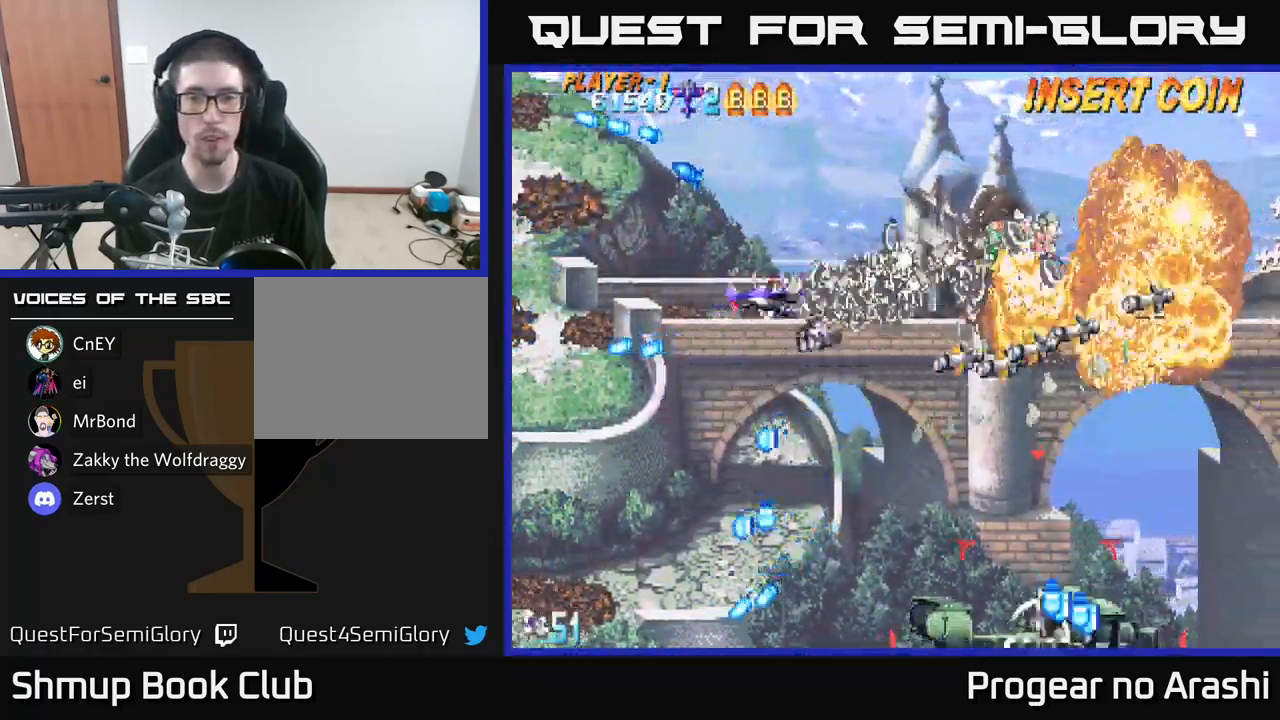
{"buttons": ["X", "DPAD_DOWN"], "left_stick": "center", "right_stick": "center", "events": [[116, "DPAD_UP", "up"], [217, "DPAD_DOWN", "down"], [233, "DPAD_RIGHT", "up"], [383, "X", "down"]]}
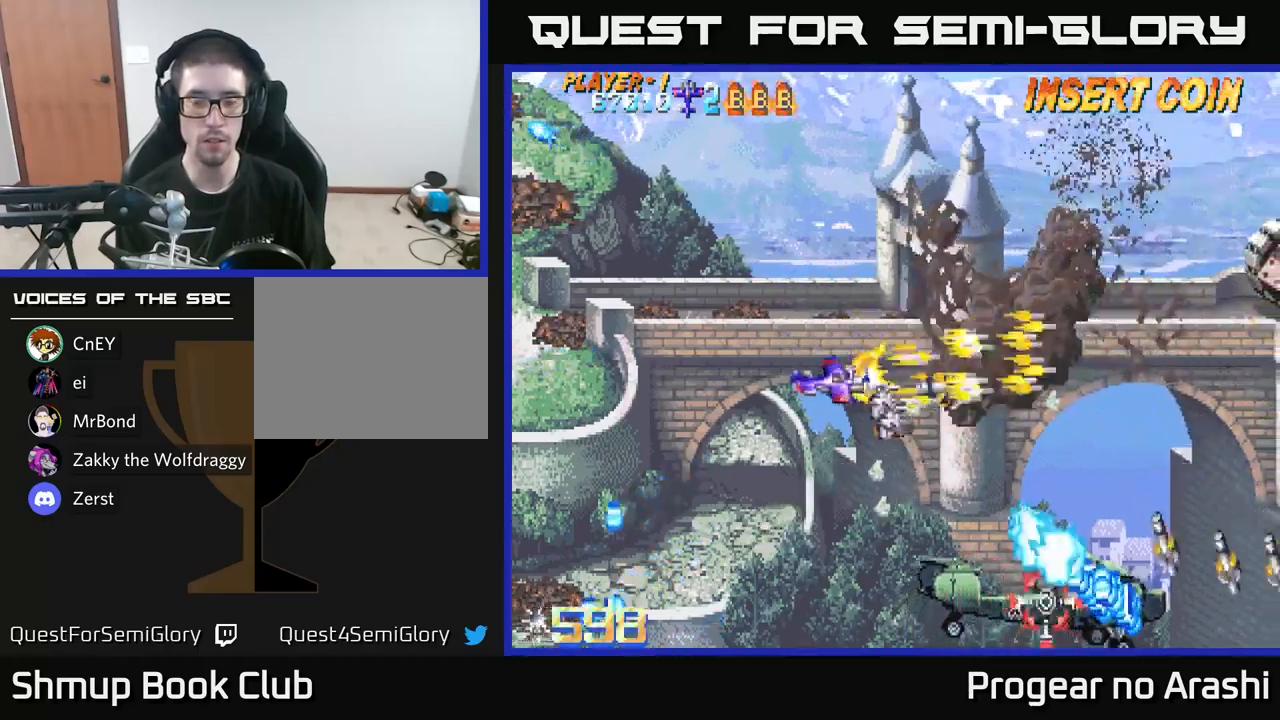
{"buttons": ["A", "DPAD_LEFT"], "left_stick": "center", "right_stick": "center", "events": [[83, "A", "down"], [117, "X", "up"], [350, "DPAD_LEFT", "down"], [367, "DPAD_DOWN", "up"]]}
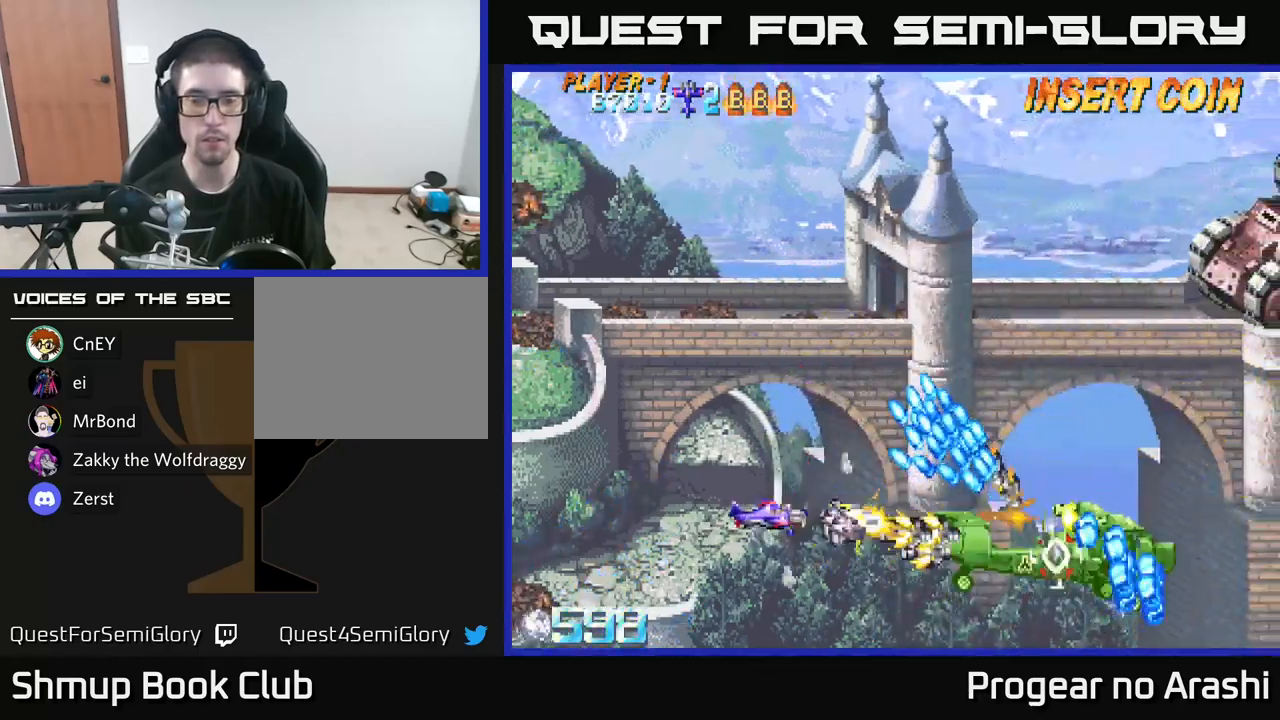
{"buttons": ["A", "DPAD_RIGHT"], "left_stick": "center", "right_stick": "center", "events": [[333, "DPAD_LEFT", "up"], [383, "DPAD_RIGHT", "down"]]}
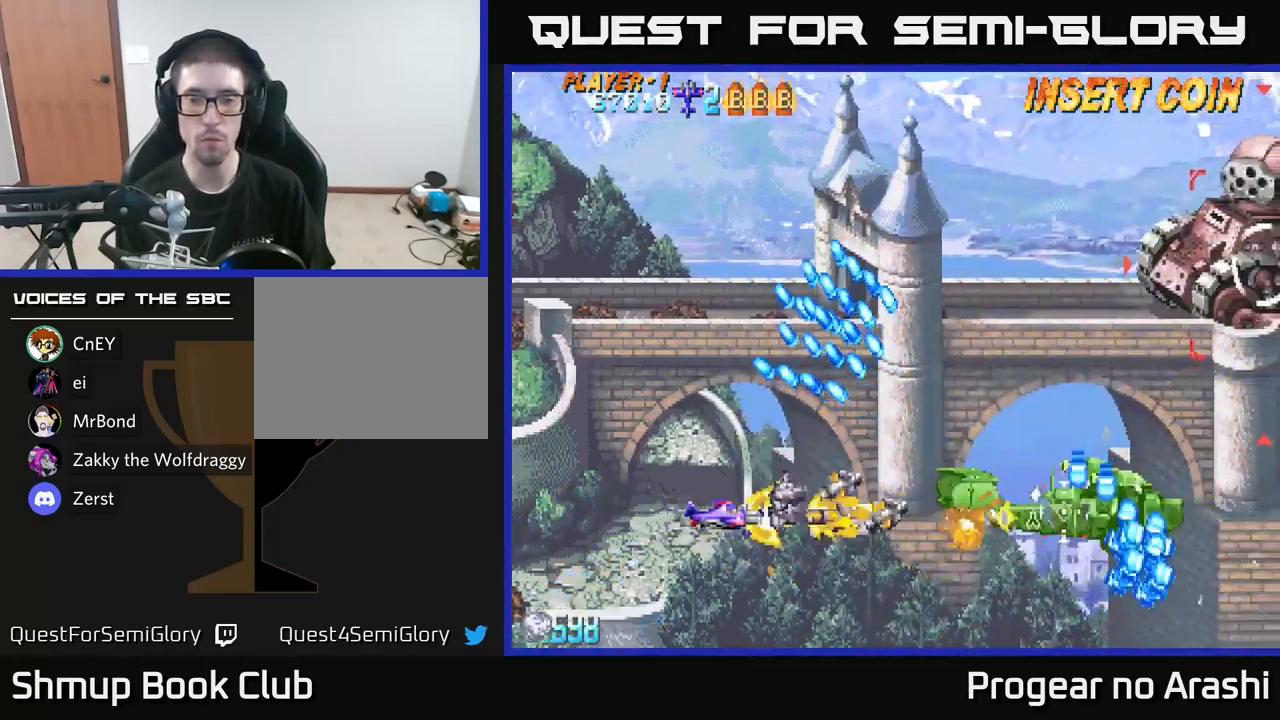
{"buttons": ["X", "DPAD_UP"], "left_stick": "center", "right_stick": "center", "events": [[267, "DPAD_UP", "down"], [283, "A", "up"], [300, "X", "down"], [383, "DPAD_RIGHT", "up"]]}
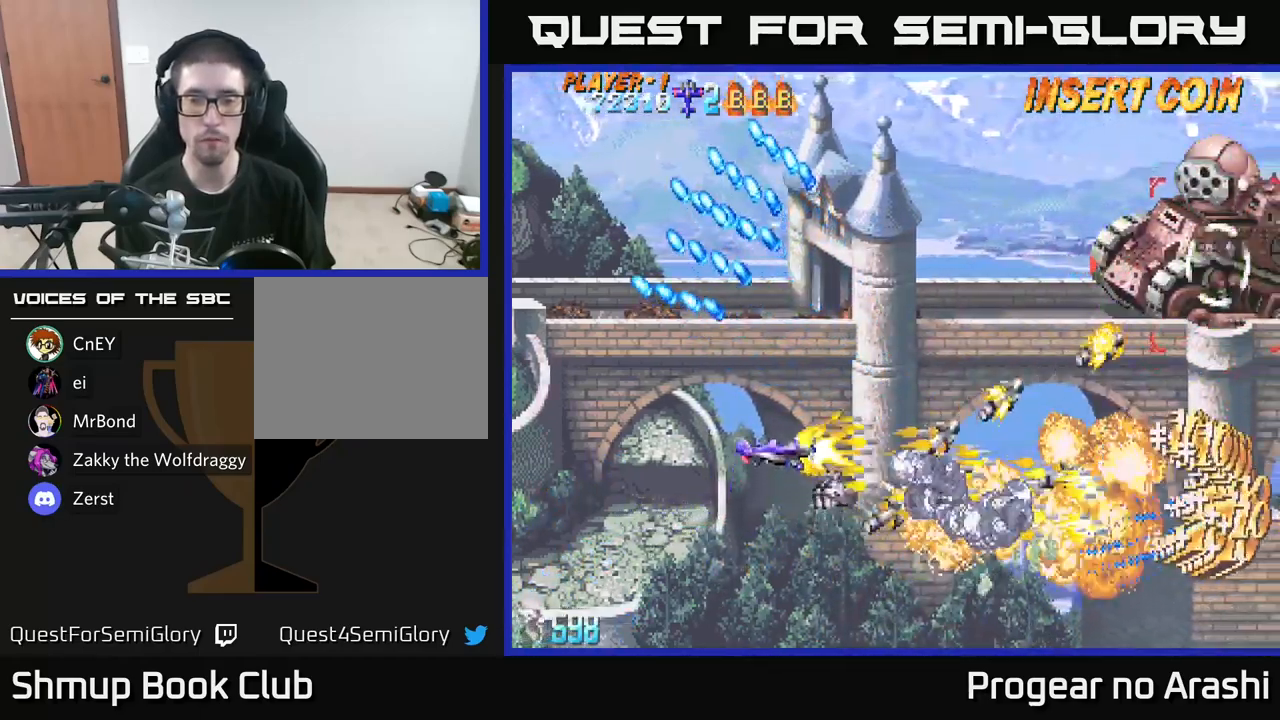
{"buttons": ["DPAD_UP", "DPAD_RIGHT"], "left_stick": "center", "right_stick": "center", "events": [[317, "X", "up"], [483, "DPAD_RIGHT", "down"]]}
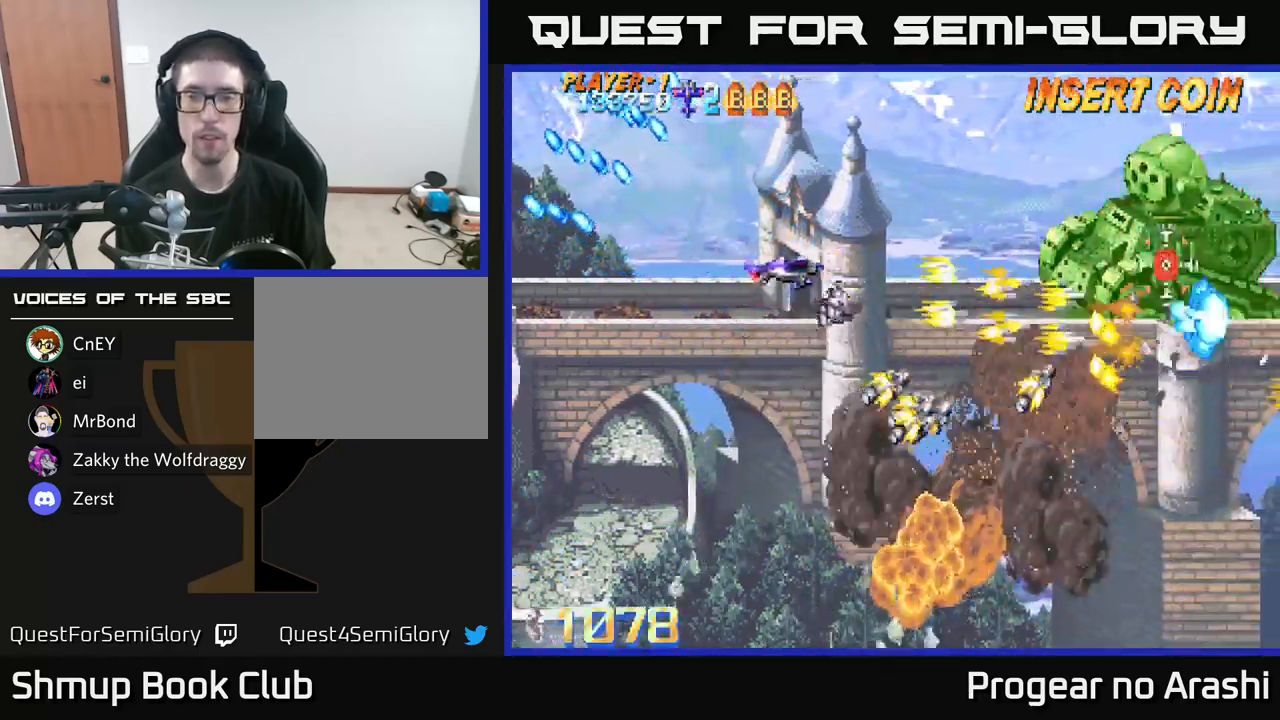
{"buttons": ["DPAD_DOWN"], "left_stick": "center", "right_stick": "center", "events": [[150, "DPAD_RIGHT", "up"], [233, "DPAD_LEFT", "down"], [283, "DPAD_UP", "up"], [383, "DPAD_DOWN", "down"], [417, "DPAD_LEFT", "up"]]}
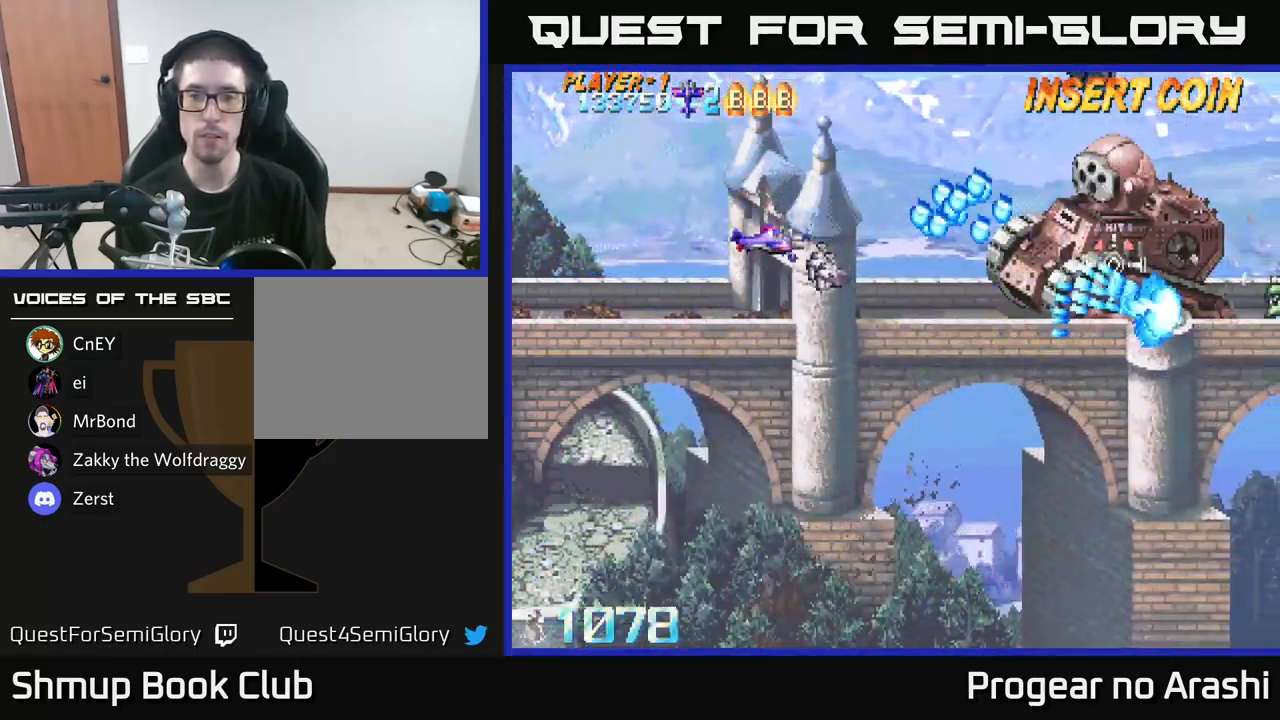
{"buttons": ["X", "DPAD_DOWN", "DPAD_RIGHT"], "left_stick": "center", "right_stick": "center", "events": [[317, "DPAD_RIGHT", "down"], [500, "X", "down"]]}
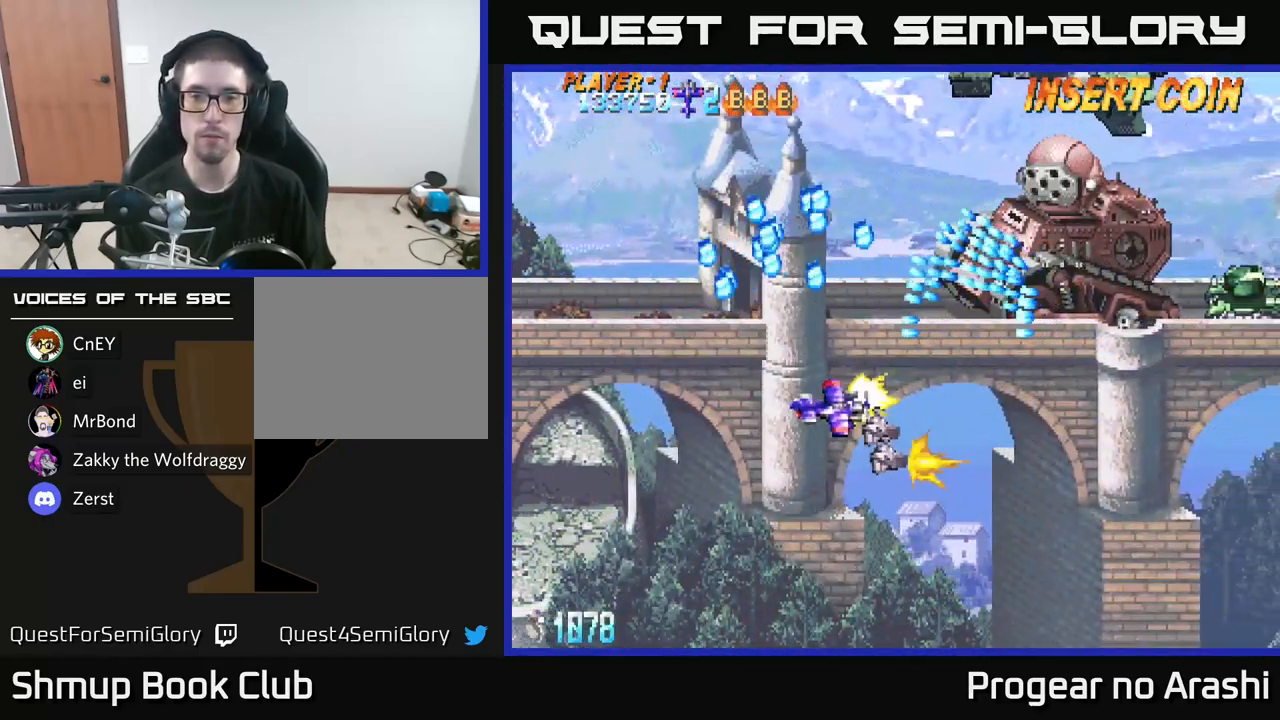
{"buttons": ["A", "DPAD_UP", "DPAD_LEFT"], "left_stick": "center", "right_stick": "center", "events": [[100, "A", "down"], [167, "X", "up"], [283, "DPAD_DOWN", "up"], [283, "DPAD_RIGHT", "up"], [317, "DPAD_LEFT", "down"], [383, "DPAD_UP", "down"]]}
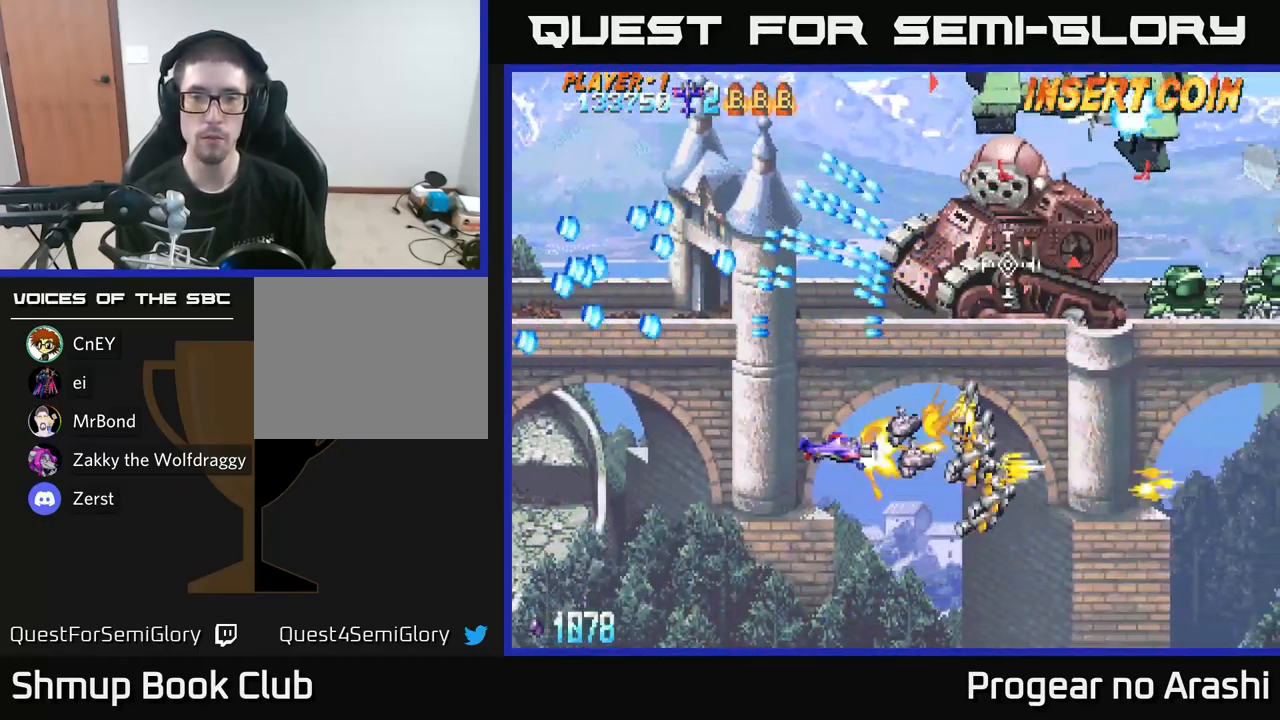
{"buttons": ["A", "DPAD_UP", "DPAD_LEFT"], "left_stick": "center", "right_stick": "center", "events": [[200, "DPAD_LEFT", "up"], [383, "DPAD_LEFT", "down"]]}
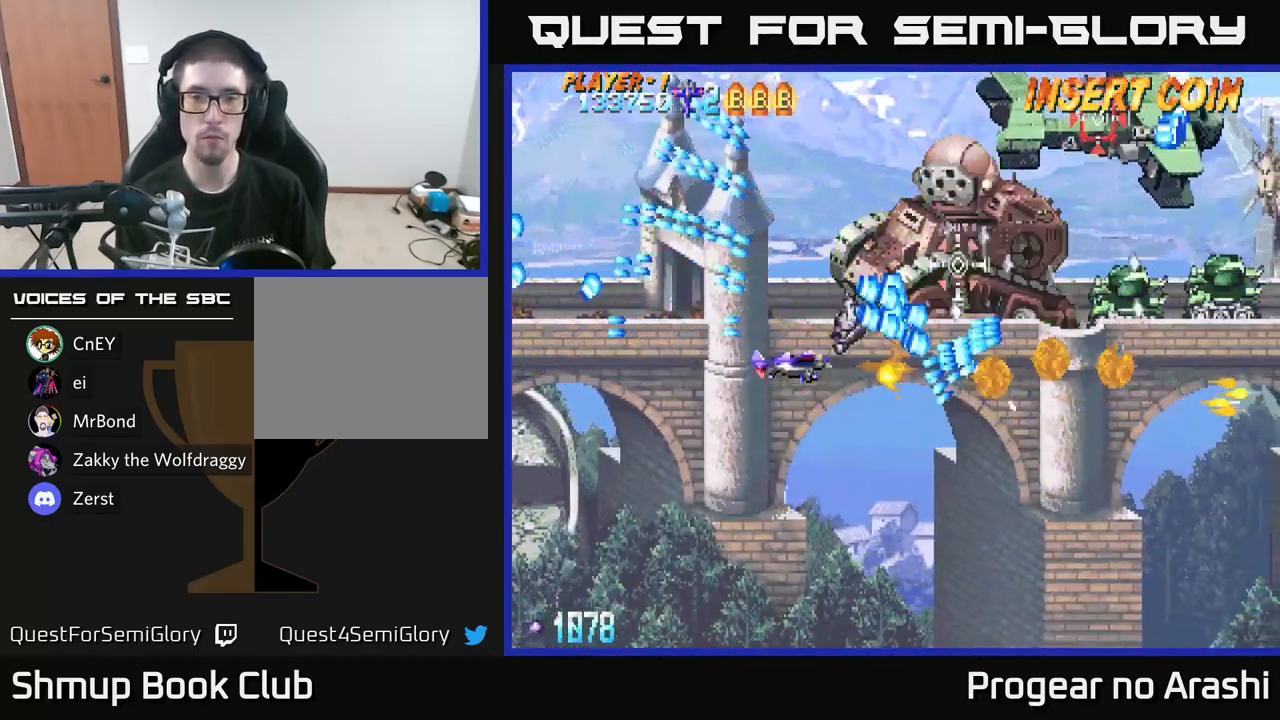
{"buttons": ["X", "DPAD_UP"], "left_stick": "center", "right_stick": "center", "events": [[117, "DPAD_LEFT", "up"], [217, "DPAD_LEFT", "down"], [283, "X", "down"], [300, "A", "up"], [483, "DPAD_LEFT", "up"]]}
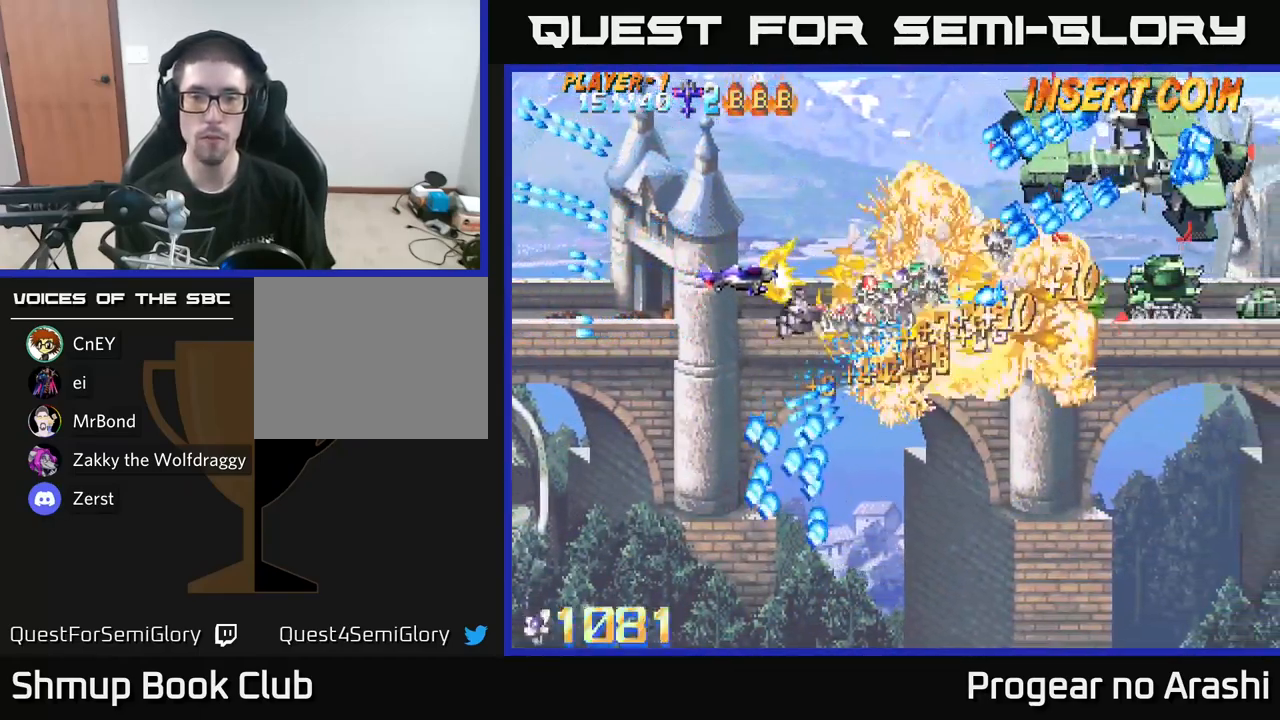
{"buttons": ["X", "DPAD_UP", "DPAD_LEFT"], "left_stick": "center", "right_stick": "center", "events": [[83, "DPAD_LEFT", "down"], [100, "DPAD_UP", "up"], [217, "DPAD_DOWN", "down"], [217, "DPAD_LEFT", "up"], [384, "DPAD_DOWN", "up"], [434, "DPAD_LEFT", "down"], [434, "DPAD_UP", "down"]]}
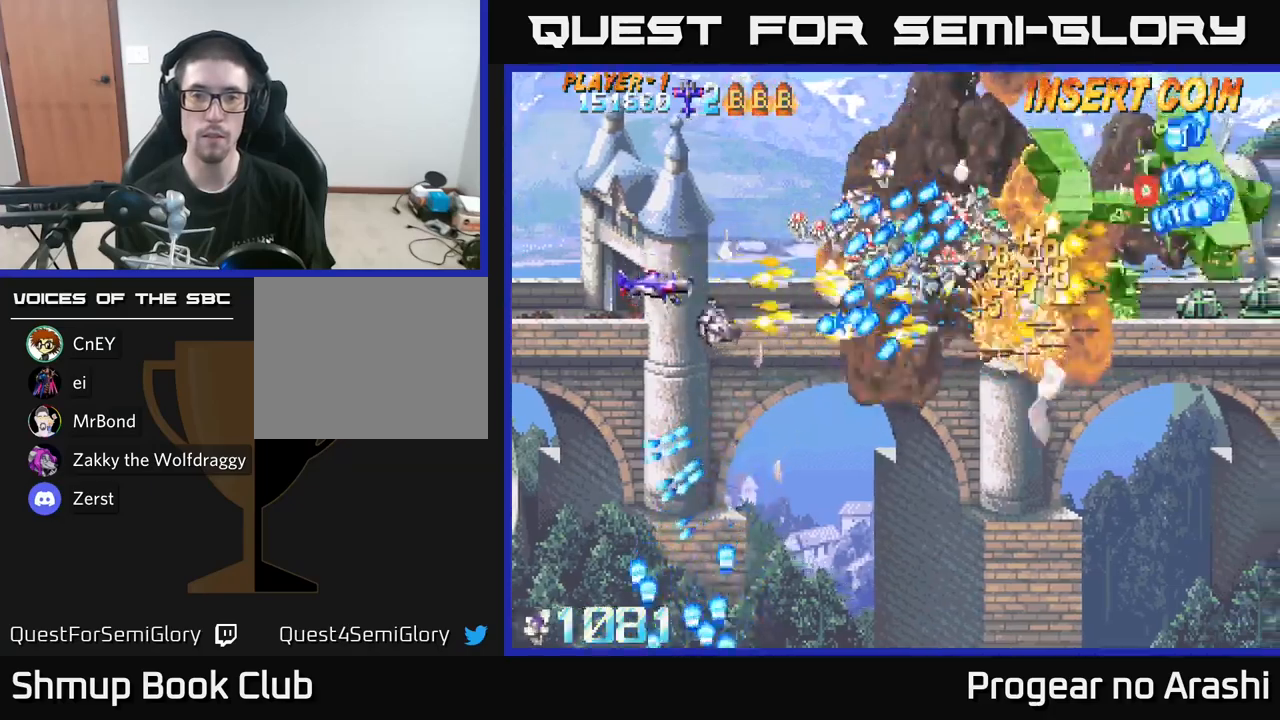
{"buttons": ["X", "DPAD_RIGHT"], "left_stick": "center", "right_stick": "center", "events": [[100, "DPAD_LEFT", "up"], [284, "DPAD_RIGHT", "down"], [334, "DPAD_UP", "up"]]}
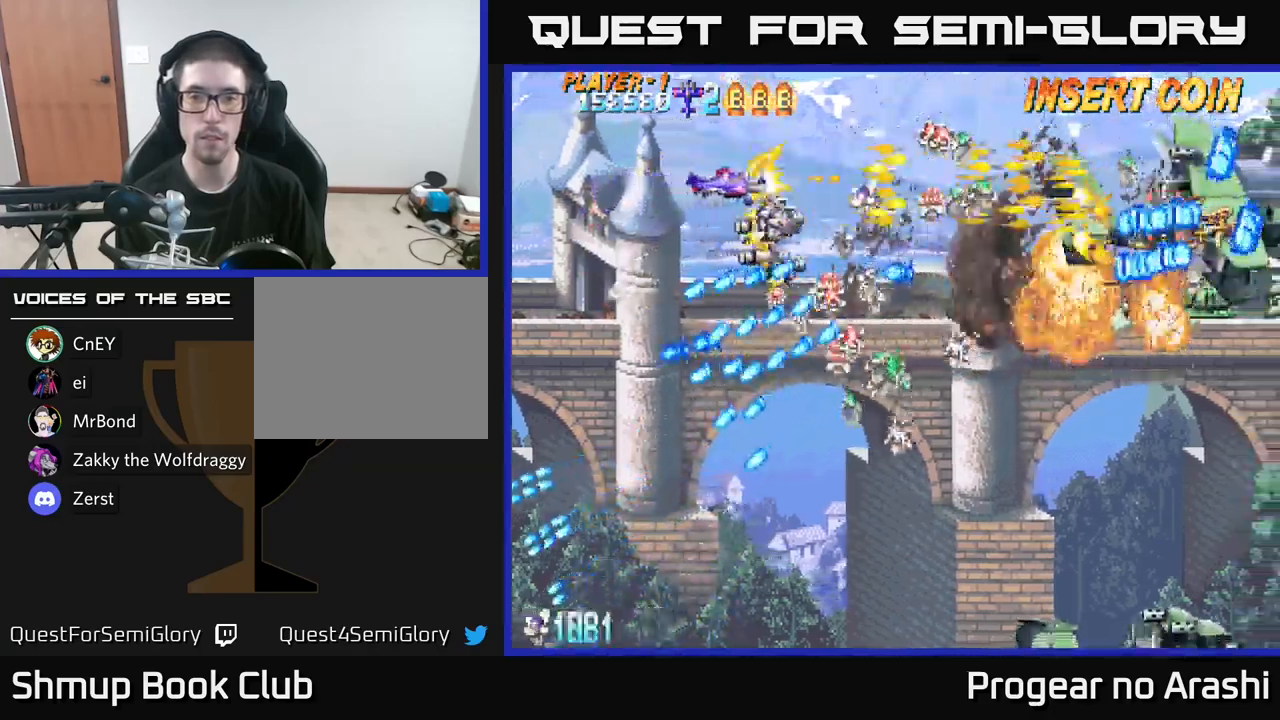
{"buttons": ["X", "DPAD_DOWN", "DPAD_RIGHT"], "left_stick": "center", "right_stick": "center", "events": [[400, "DPAD_DOWN", "down"]]}
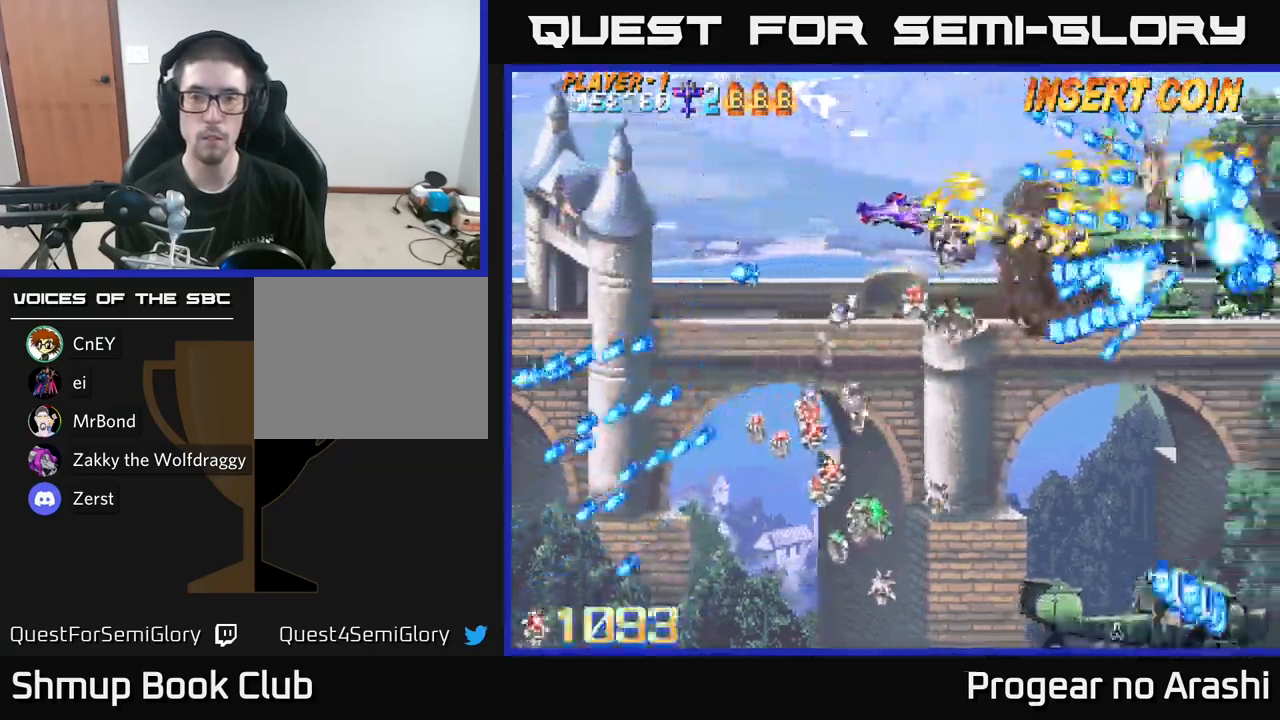
{"buttons": ["A", "DPAD_DOWN", "DPAD_LEFT"], "left_stick": "center", "right_stick": "center", "events": [[84, "DPAD_DOWN", "up"], [84, "DPAD_RIGHT", "up"], [117, "A", "down"], [117, "DPAD_LEFT", "down"], [150, "X", "up"], [267, "DPAD_DOWN", "down"]]}
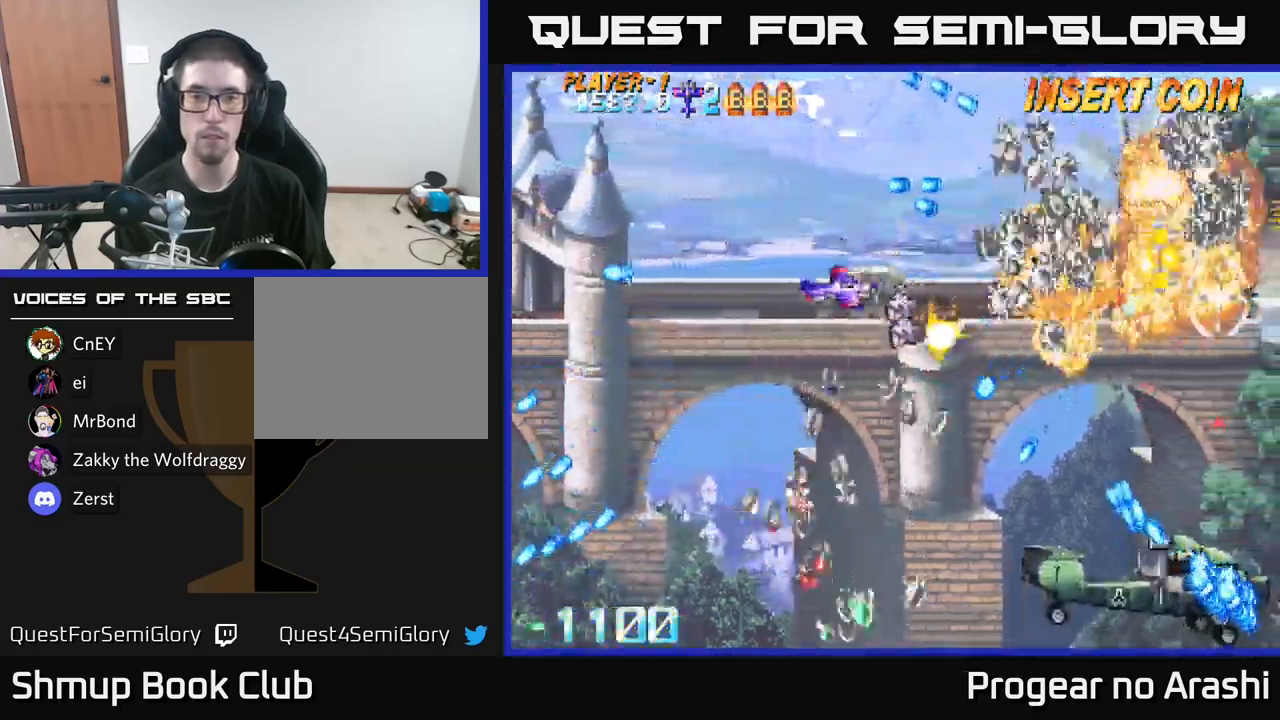
{"buttons": ["DPAD_DOWN", "DPAD_RIGHT"], "left_stick": "center", "right_stick": "center", "events": [[284, "A", "up"], [284, "DPAD_DOWN", "up"], [434, "DPAD_LEFT", "up"], [467, "DPAD_DOWN", "down"], [500, "DPAD_RIGHT", "down"]]}
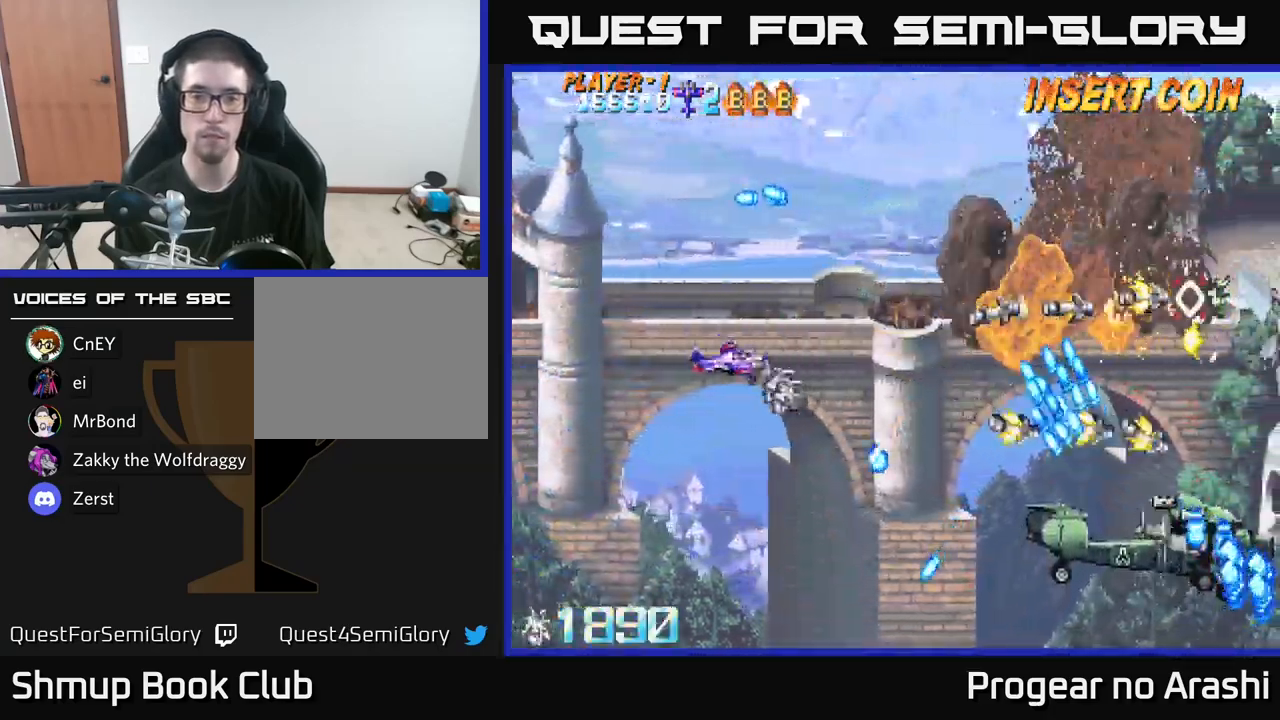
{"buttons": ["X", "DPAD_DOWN", "DPAD_RIGHT"], "left_stick": "center", "right_stick": "center", "events": [[67, "DPAD_DOWN", "up"], [150, "DPAD_DOWN", "down"], [184, "X", "down"]]}
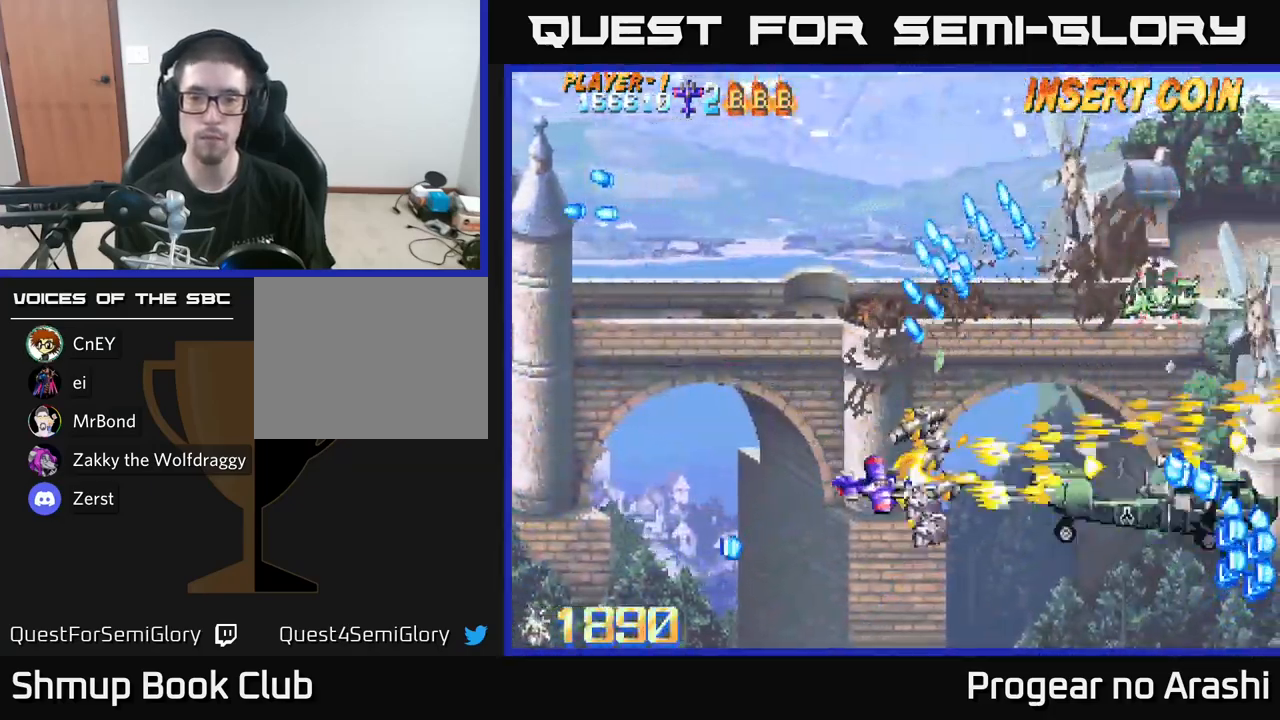
{"buttons": ["X"], "left_stick": "center", "right_stick": "center", "events": [[17, "DPAD_DOWN", "up"], [234, "DPAD_RIGHT", "up"], [284, "DPAD_LEFT", "down"], [400, "DPAD_LEFT", "up"]]}
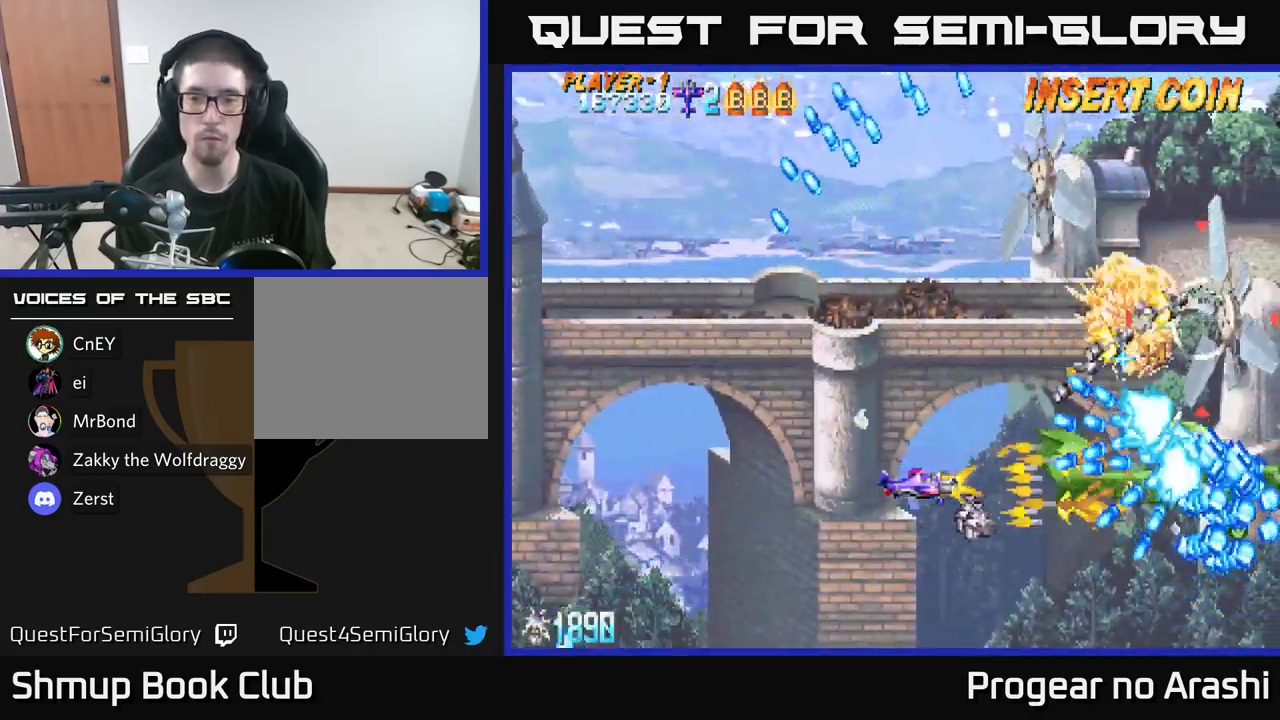
{"buttons": ["A", "DPAD_UP", "DPAD_LEFT"], "left_stick": "center", "right_stick": "center", "events": [[134, "DPAD_LEFT", "down"], [250, "DPAD_UP", "down"], [384, "A", "down"], [434, "X", "up"]]}
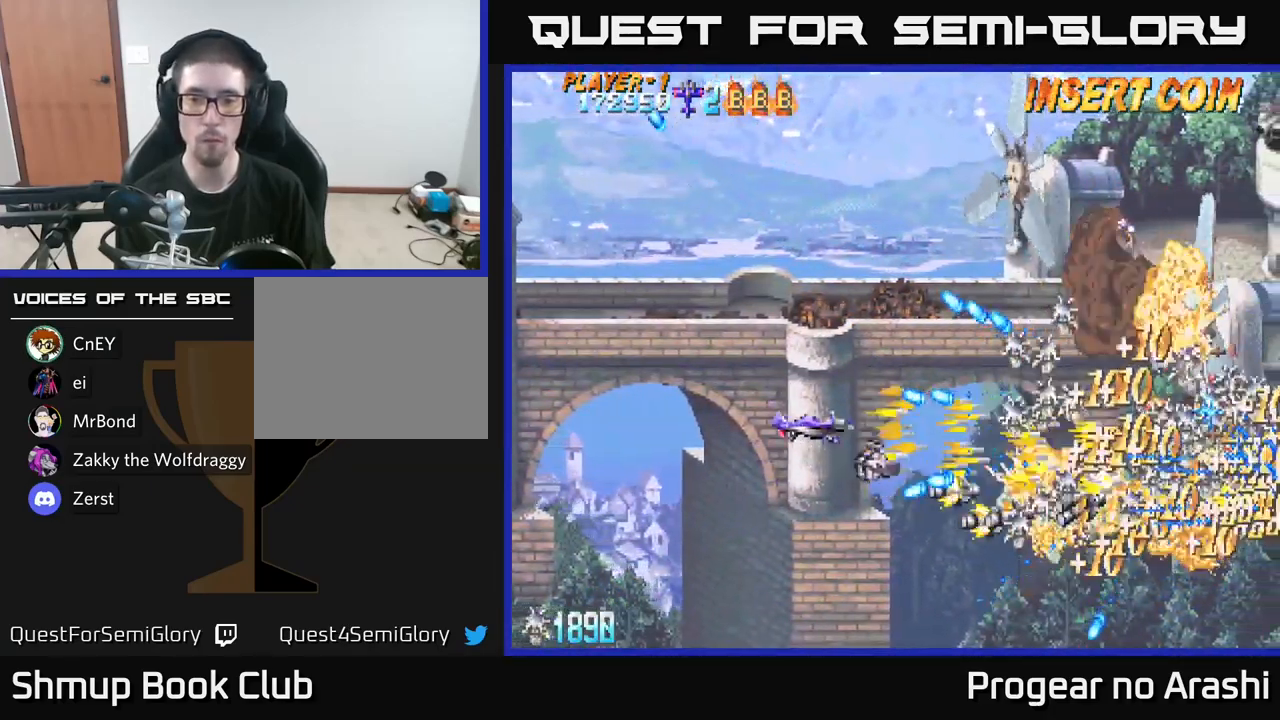
{"buttons": ["DPAD_DOWN", "DPAD_LEFT"], "left_stick": "center", "right_stick": "center", "events": [[217, "DPAD_UP", "up"], [400, "A", "up"], [400, "DPAD_DOWN", "down"]]}
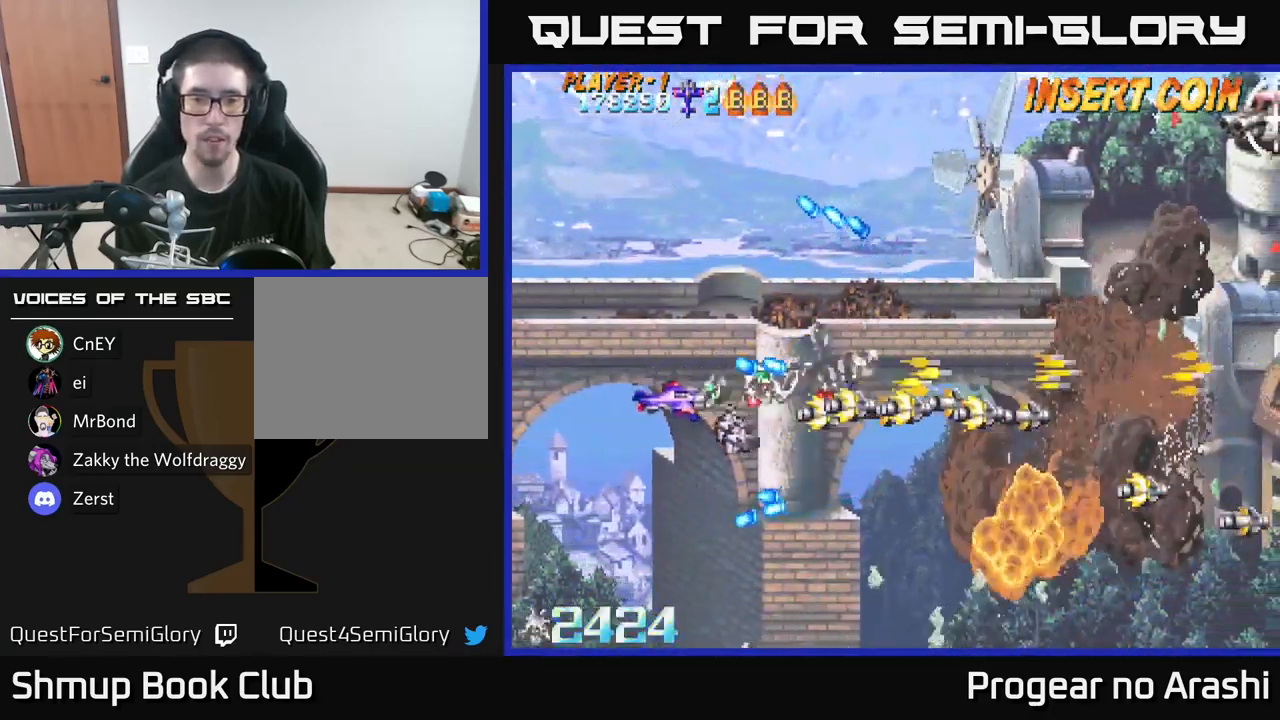
{"buttons": ["DPAD_UP", "DPAD_RIGHT"], "left_stick": "center", "right_stick": "center", "events": [[17, "DPAD_LEFT", "up"], [234, "DPAD_RIGHT", "down"], [250, "DPAD_DOWN", "up"], [450, "DPAD_UP", "down"]]}
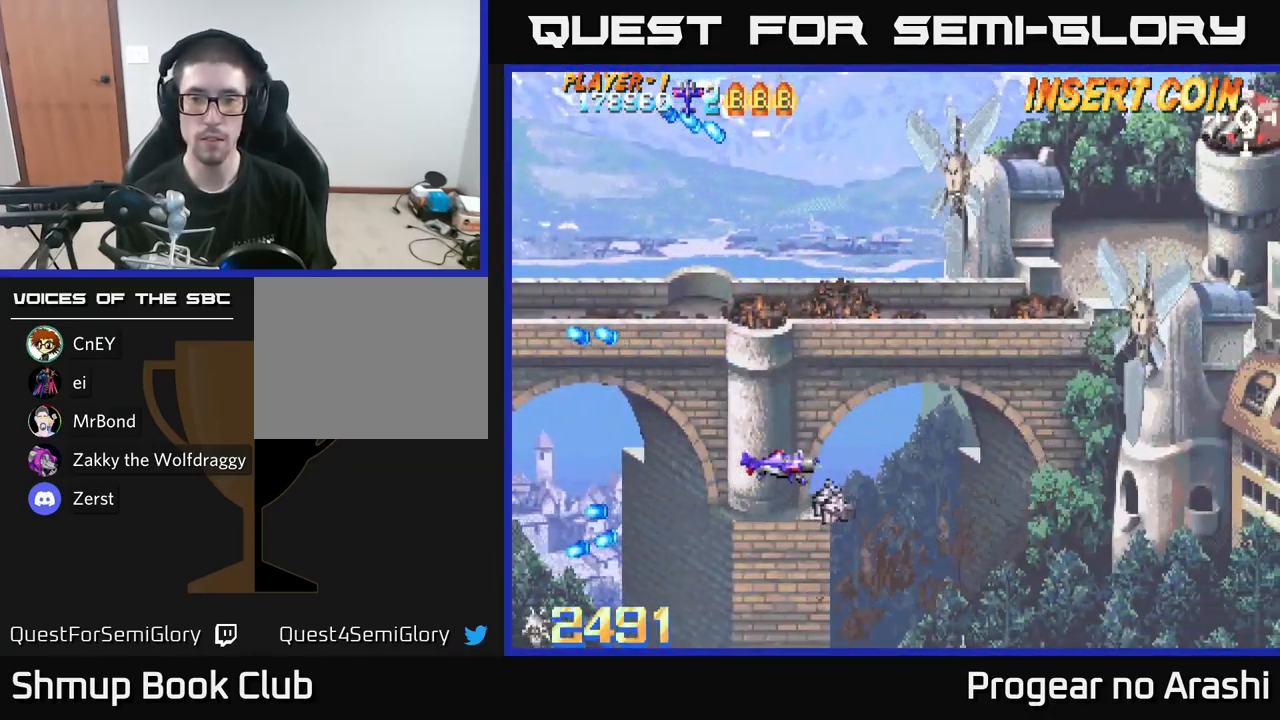
{"buttons": ["DPAD_RIGHT"], "left_stick": "center", "right_stick": "center", "events": [[316, "DPAD_UP", "up"]]}
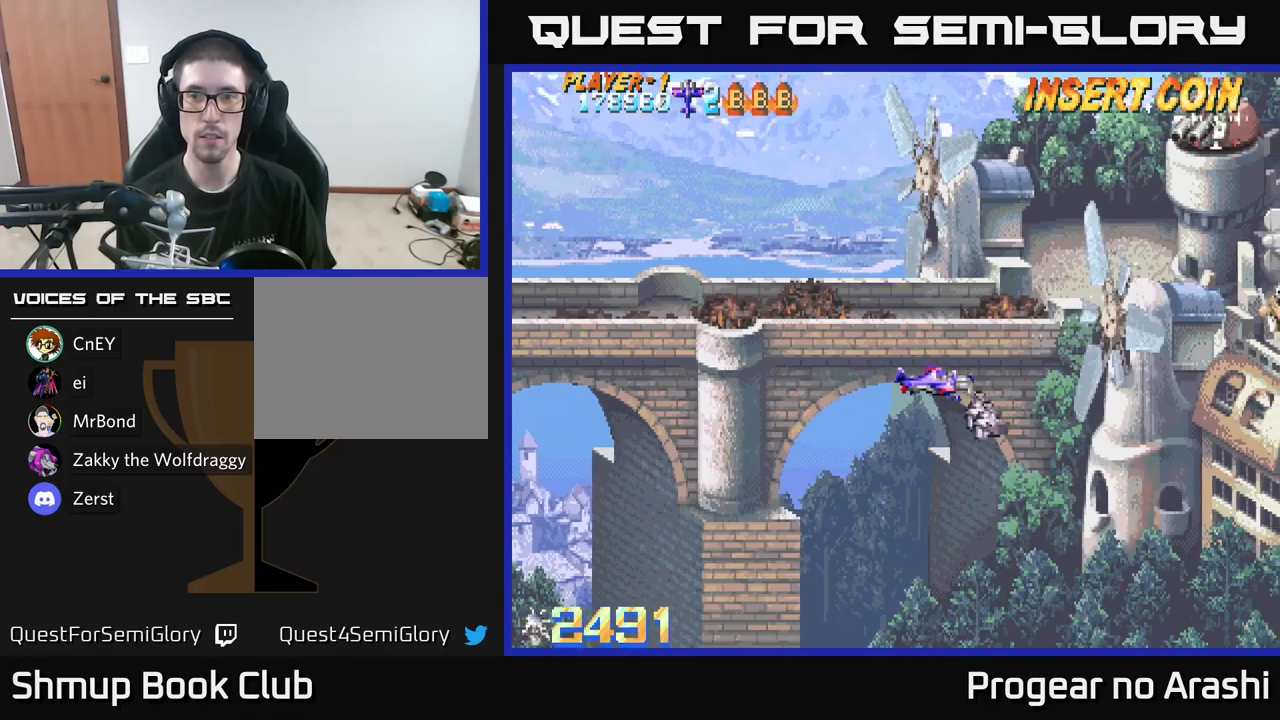
{"buttons": ["X", "DPAD_UP", "DPAD_LEFT"], "left_stick": "center", "right_stick": "center", "events": [[383, "DPAD_RIGHT", "up"], [400, "DPAD_UP", "down"], [433, "DPAD_LEFT", "down"], [433, "X", "down"]]}
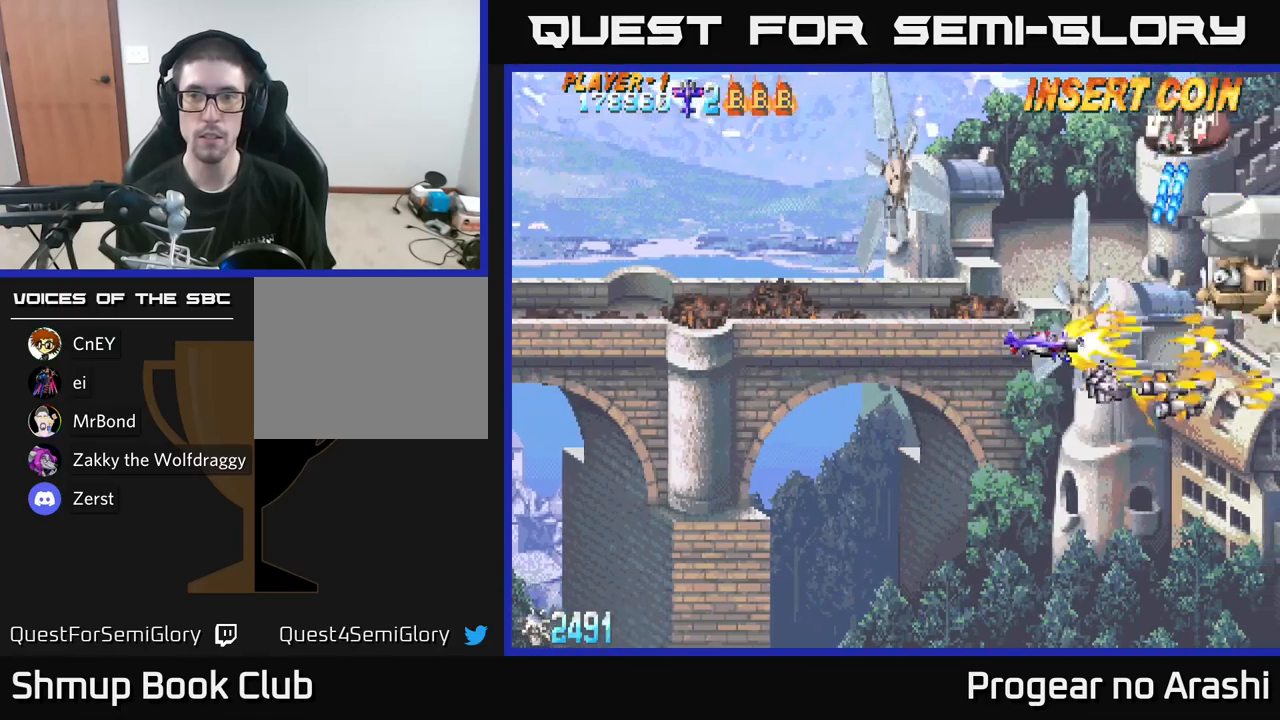
{"buttons": ["X", "DPAD_DOWN"], "left_stick": "center", "right_stick": "center", "events": [[50, "DPAD_LEFT", "up"], [250, "DPAD_LEFT", "down"], [316, "DPAD_UP", "up"], [366, "DPAD_LEFT", "up"], [433, "DPAD_DOWN", "down"]]}
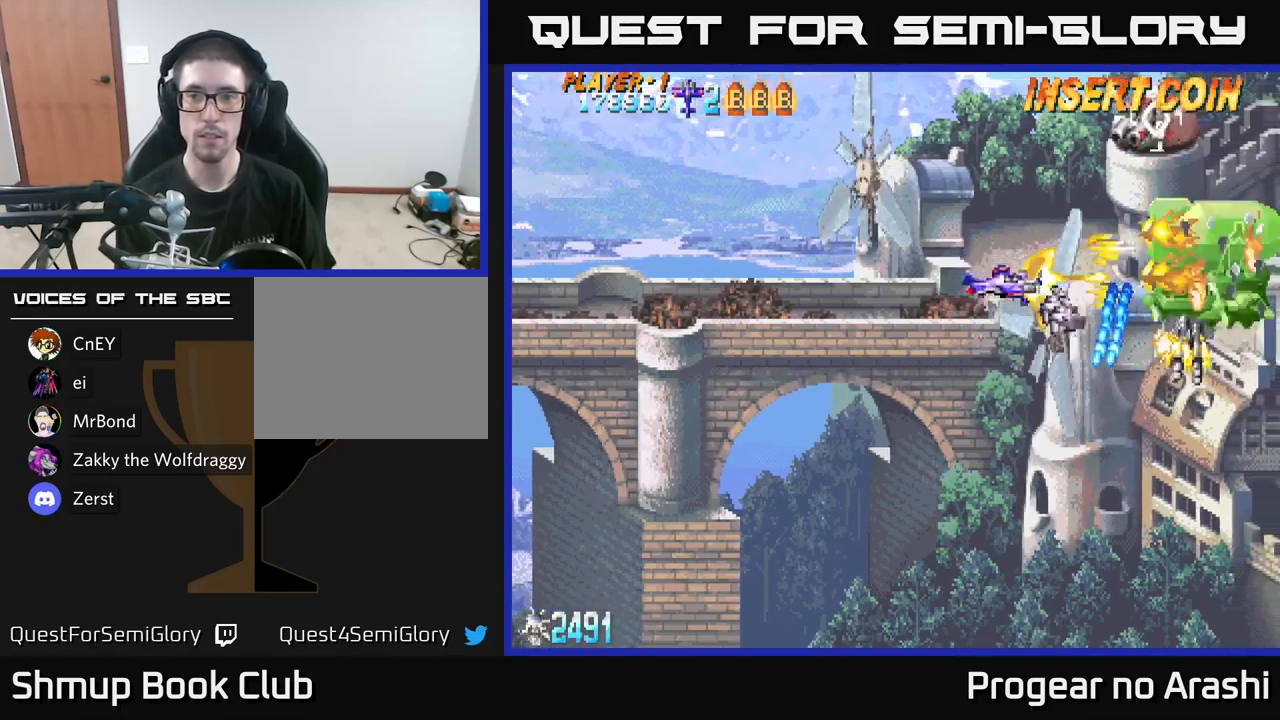
{"buttons": ["A", "DPAD_UP"], "left_stick": "center", "right_stick": "center", "events": [[100, "DPAD_DOWN", "up"], [150, "DPAD_LEFT", "down"], [200, "DPAD_UP", "down"], [250, "A", "down"], [283, "X", "up"], [316, "DPAD_LEFT", "up"]]}
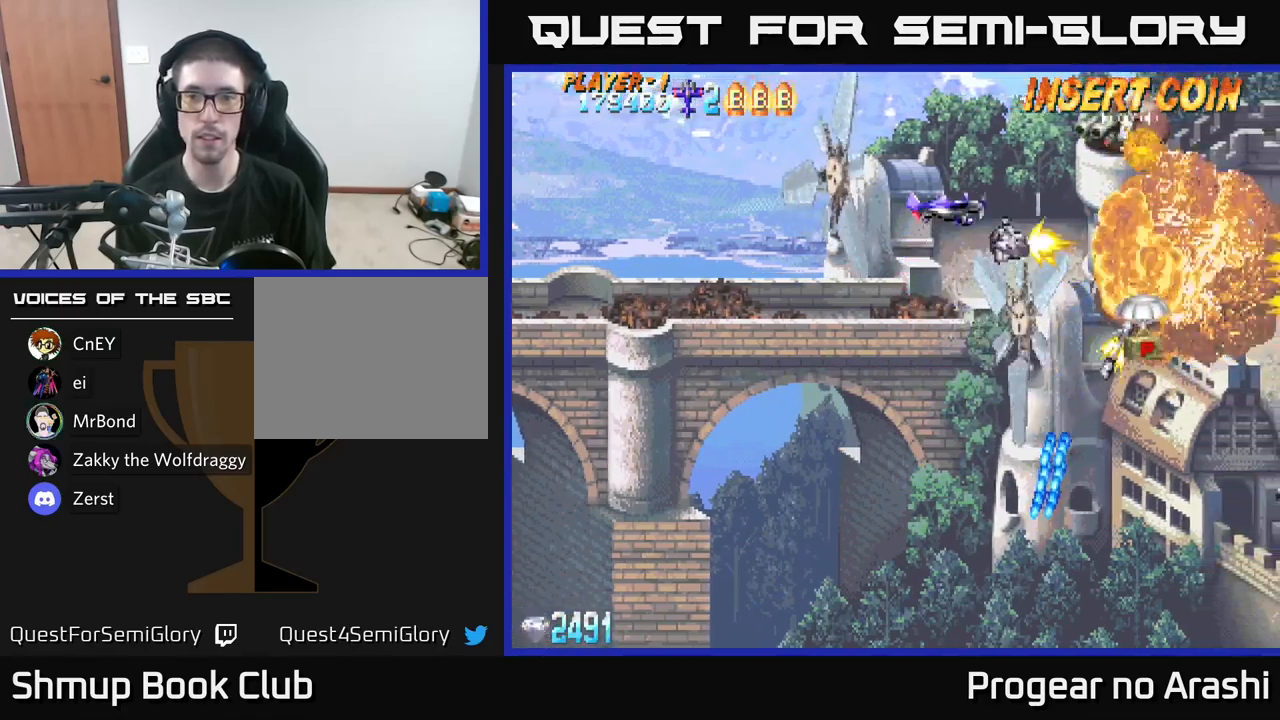
{"buttons": ["X", "DPAD_DOWN"], "left_stick": "center", "right_stick": "center", "events": [[50, "X", "down"], [83, "A", "up"], [83, "DPAD_LEFT", "down"], [250, "DPAD_UP", "up"], [300, "DPAD_DOWN", "down"], [300, "DPAD_LEFT", "up"]]}
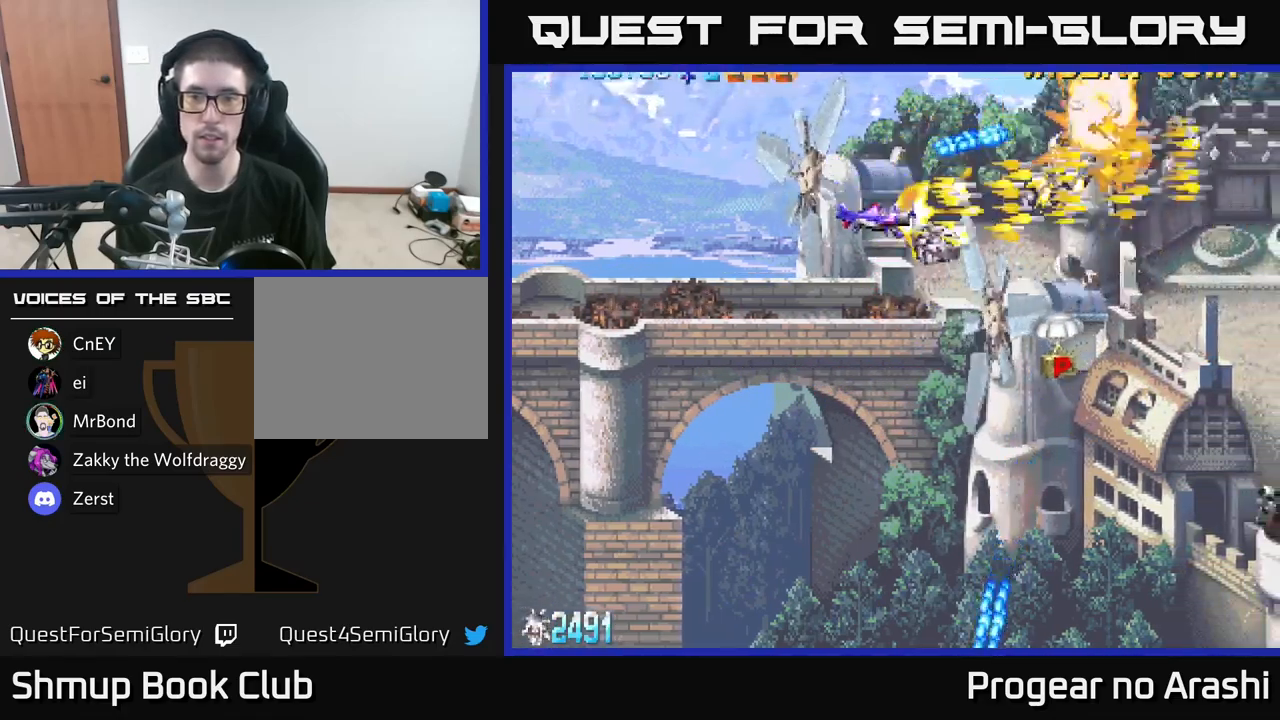
{"buttons": ["DPAD_DOWN", "DPAD_RIGHT"], "left_stick": "center", "right_stick": "center", "events": [[16, "X", "up"], [150, "DPAD_RIGHT", "down"]]}
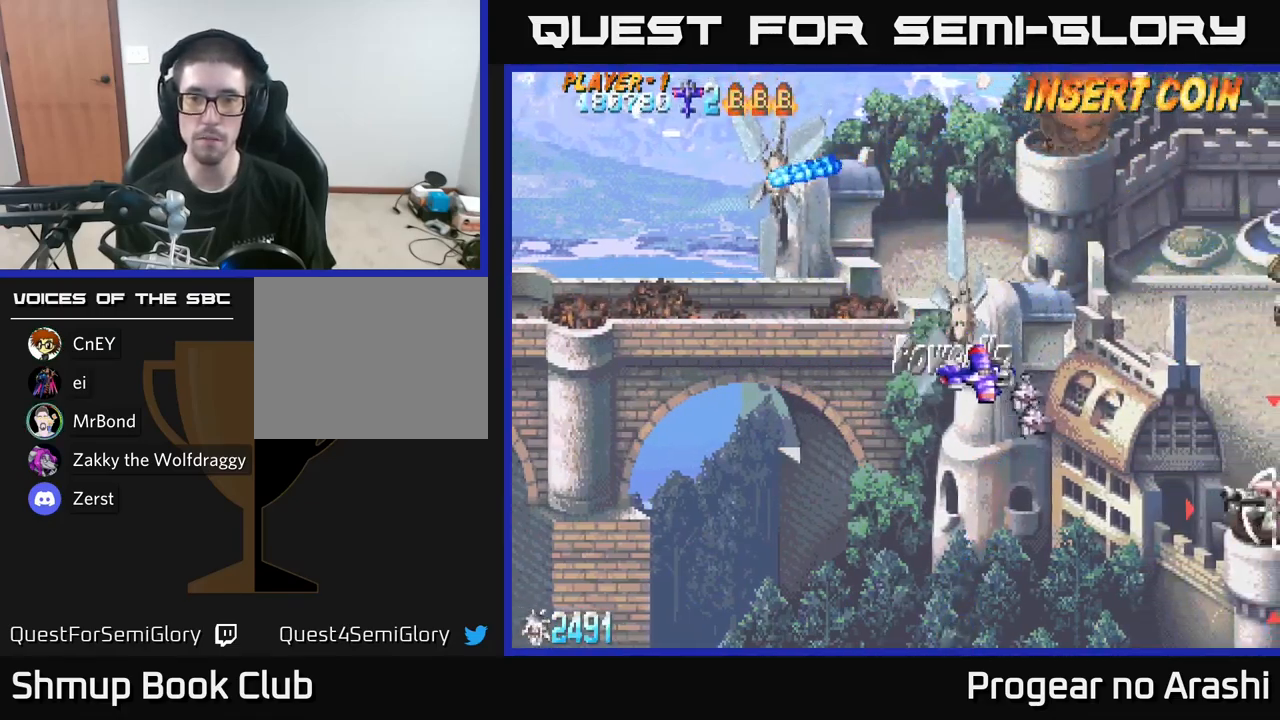
{"buttons": ["DPAD_LEFT"], "left_stick": "center", "right_stick": "center", "events": [[200, "DPAD_RIGHT", "up"], [383, "DPAD_DOWN", "up"], [383, "DPAD_LEFT", "down"]]}